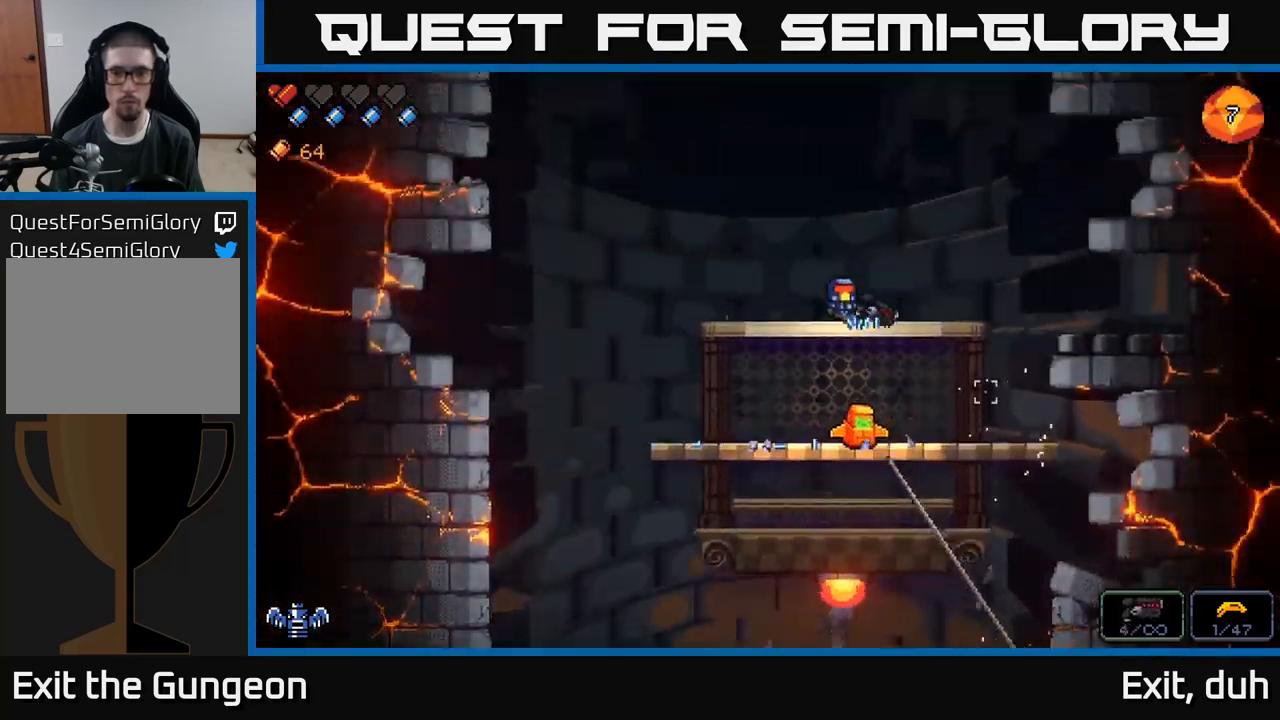
Gameplay with a controller (Xbox layout); each line is a JSON object with the inputs held at the frame after it. "events" lists button and stick changes between this image and that frame as [ms after this image, input, new state], when the widget could be followed in between.
{"buttons": [], "left_stick": "center", "right_stick": "up-left", "events": [[33, "right_stick", "up-left"], [167, "left_stick", "center"]]}
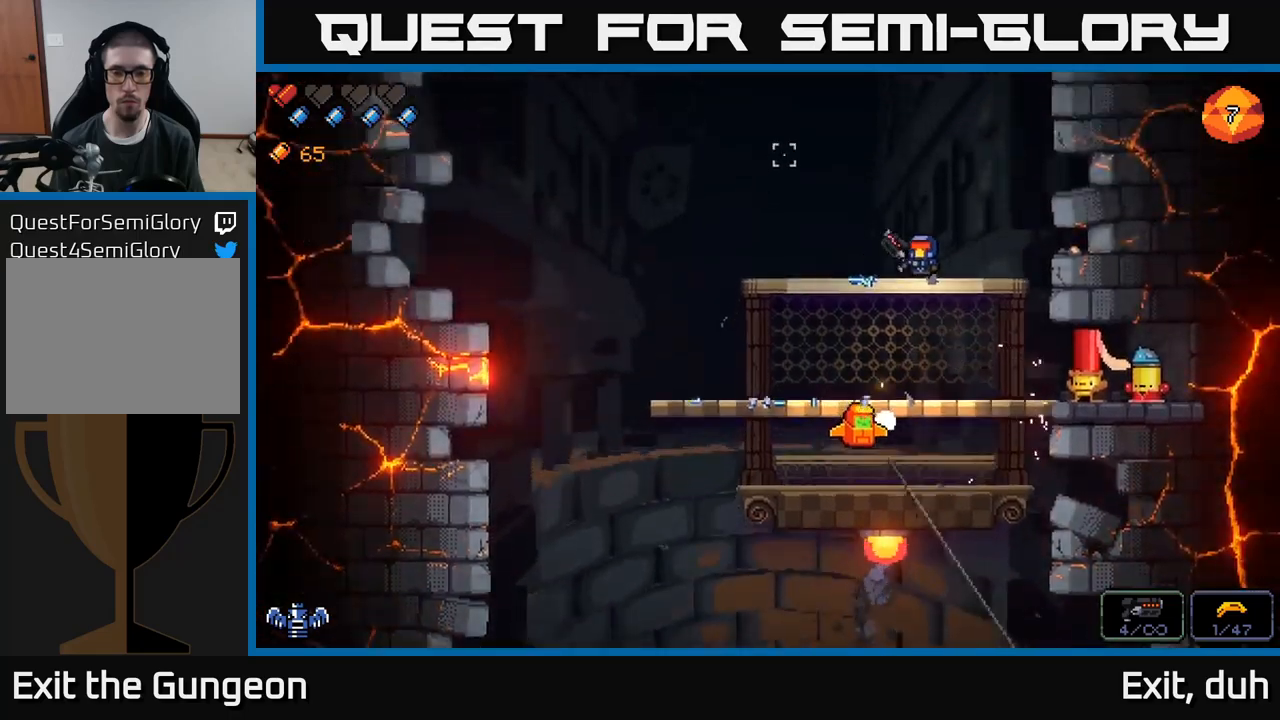
{"buttons": [], "left_stick": "center", "right_stick": "down-left", "events": [[17, "right_stick", "left"], [167, "right_stick", "down-left"]]}
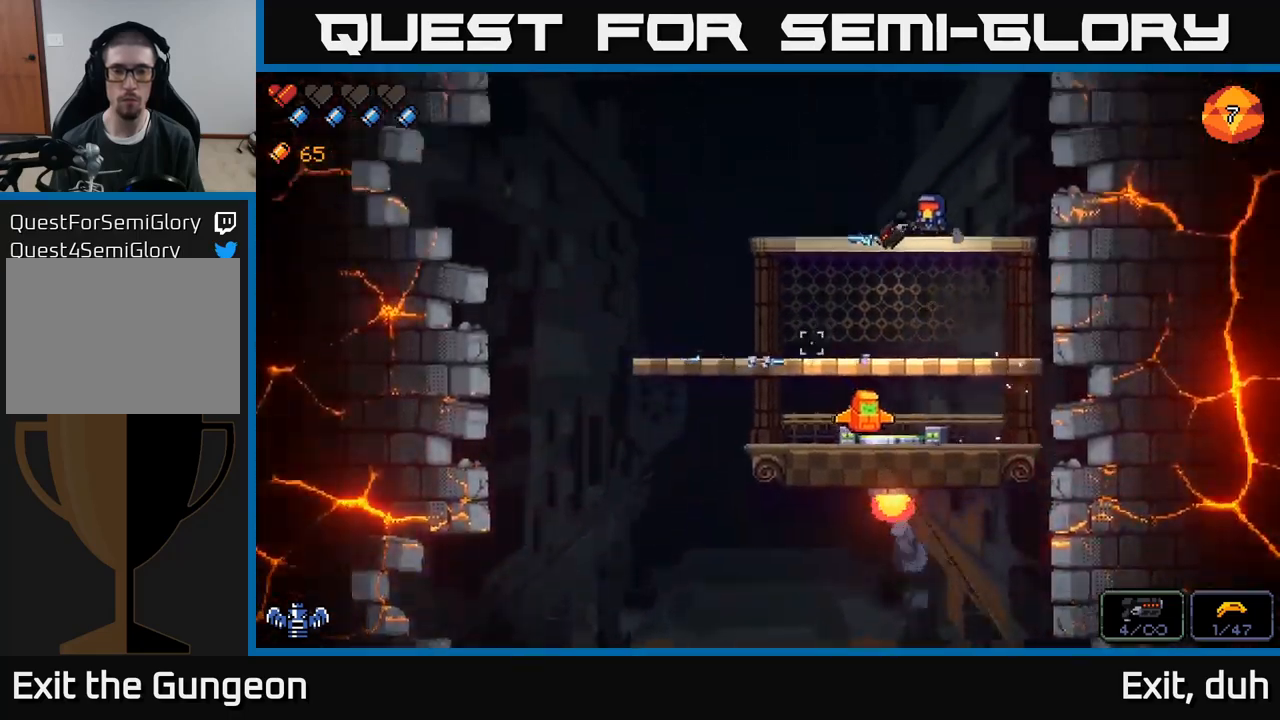
{"buttons": [], "left_stick": "left", "right_stick": "left", "events": [[67, "left_stick", "left"], [217, "left_stick", "down"], [234, "A", "down"], [367, "A", "up"], [434, "left_stick", "left"], [434, "right_stick", "left"]]}
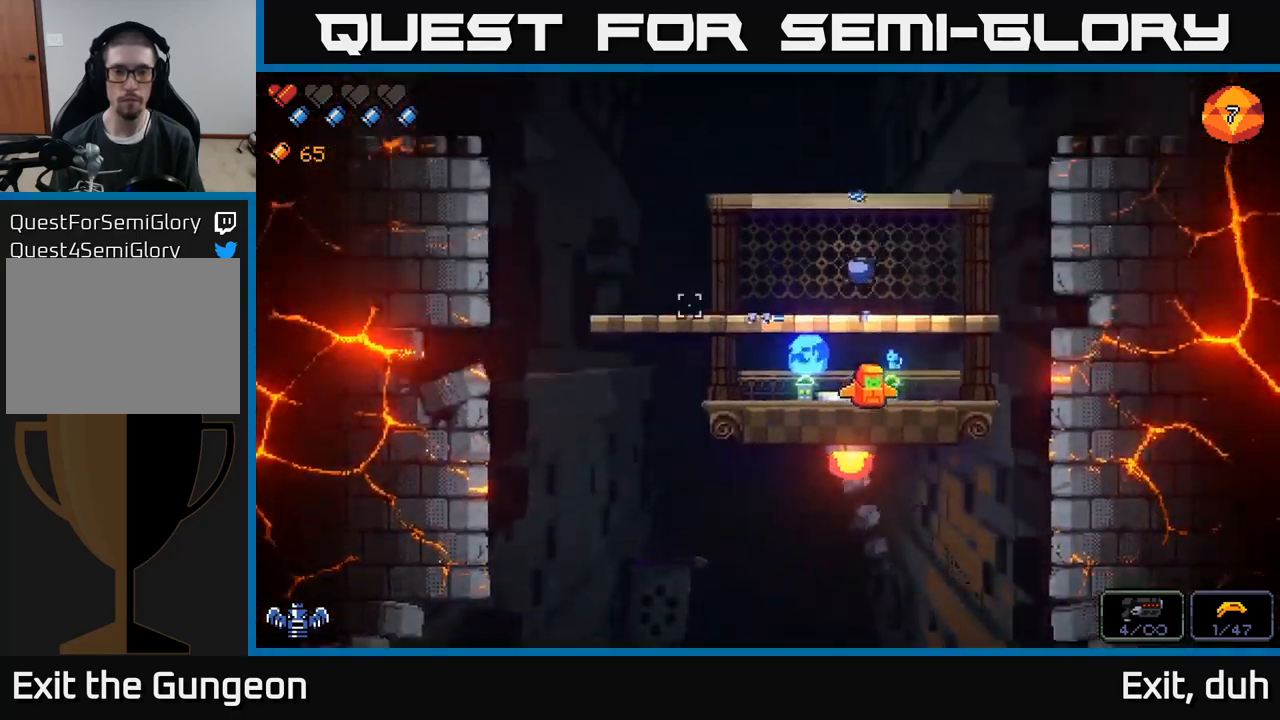
{"buttons": ["A"], "left_stick": "down", "right_stick": "center", "events": [[150, "left_stick", "center"], [234, "right_stick", "center"], [384, "left_stick", "down"], [434, "A", "down"]]}
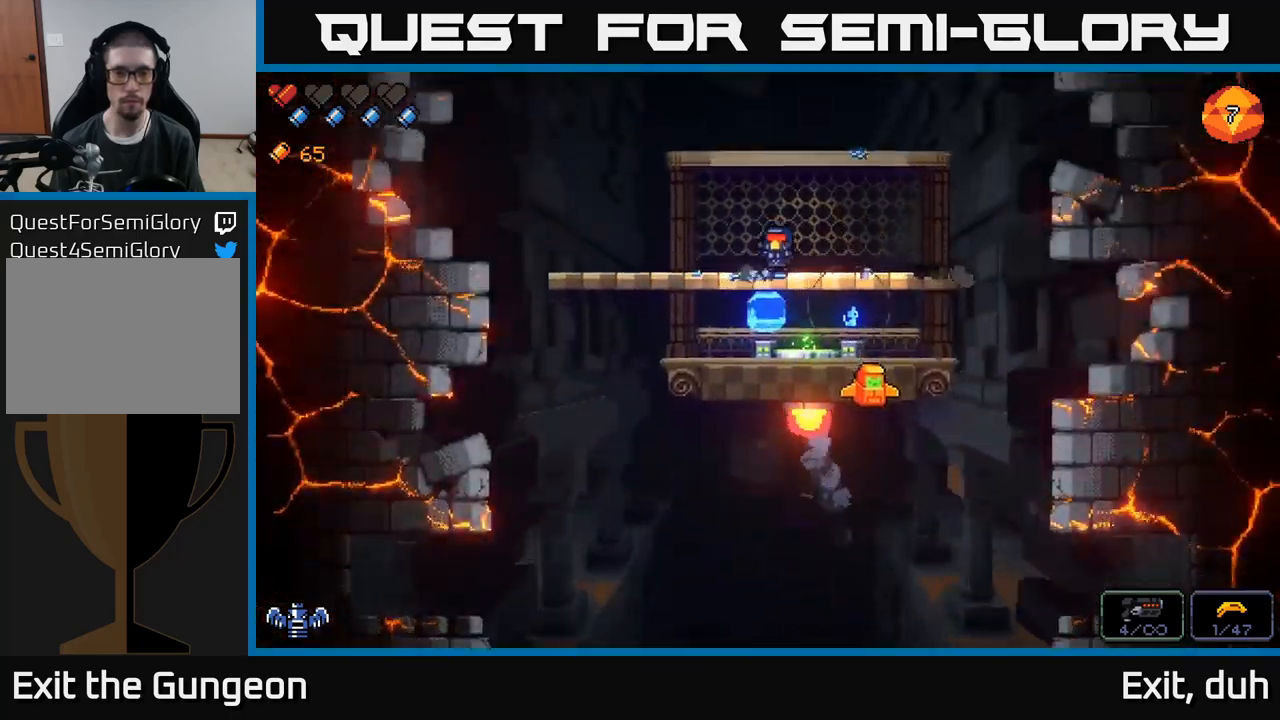
{"buttons": [], "left_stick": "center", "right_stick": "center", "events": [[84, "A", "up"], [134, "left_stick", "center"], [200, "left_stick", "right"], [334, "X", "down"], [334, "left_stick", "center"], [400, "X", "up"]]}
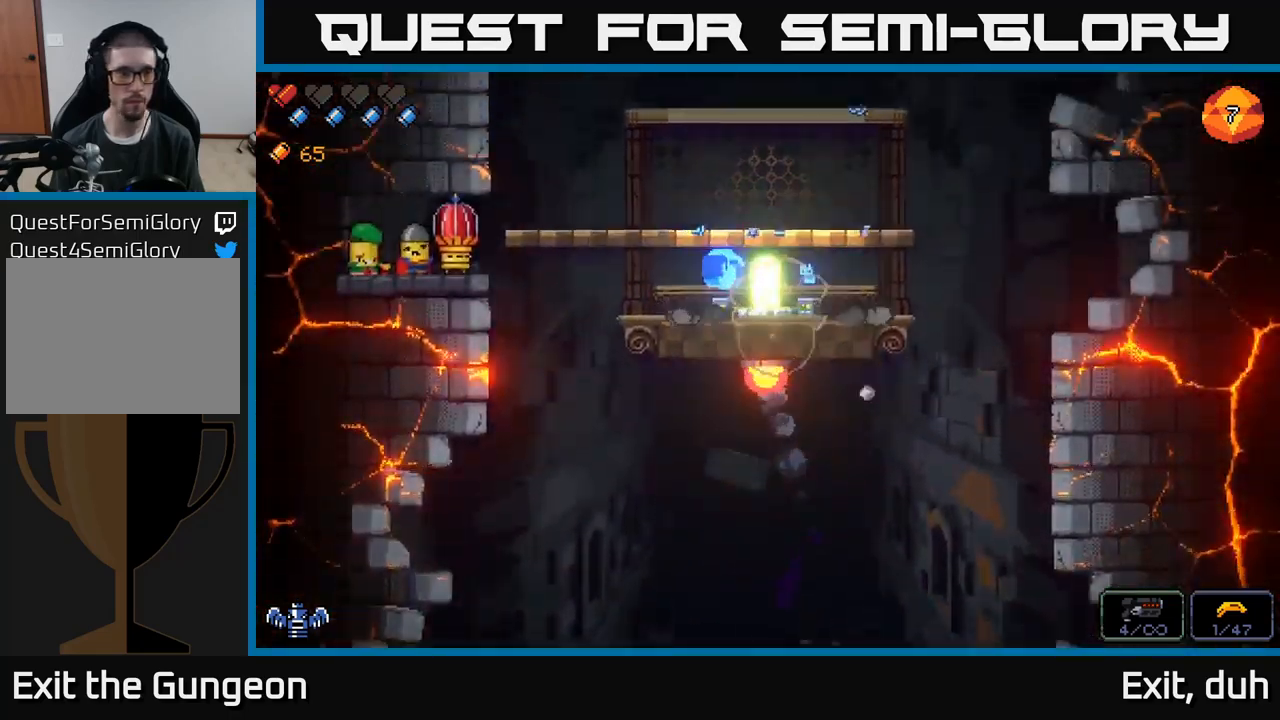
{"buttons": [], "left_stick": "center", "right_stick": "center", "events": []}
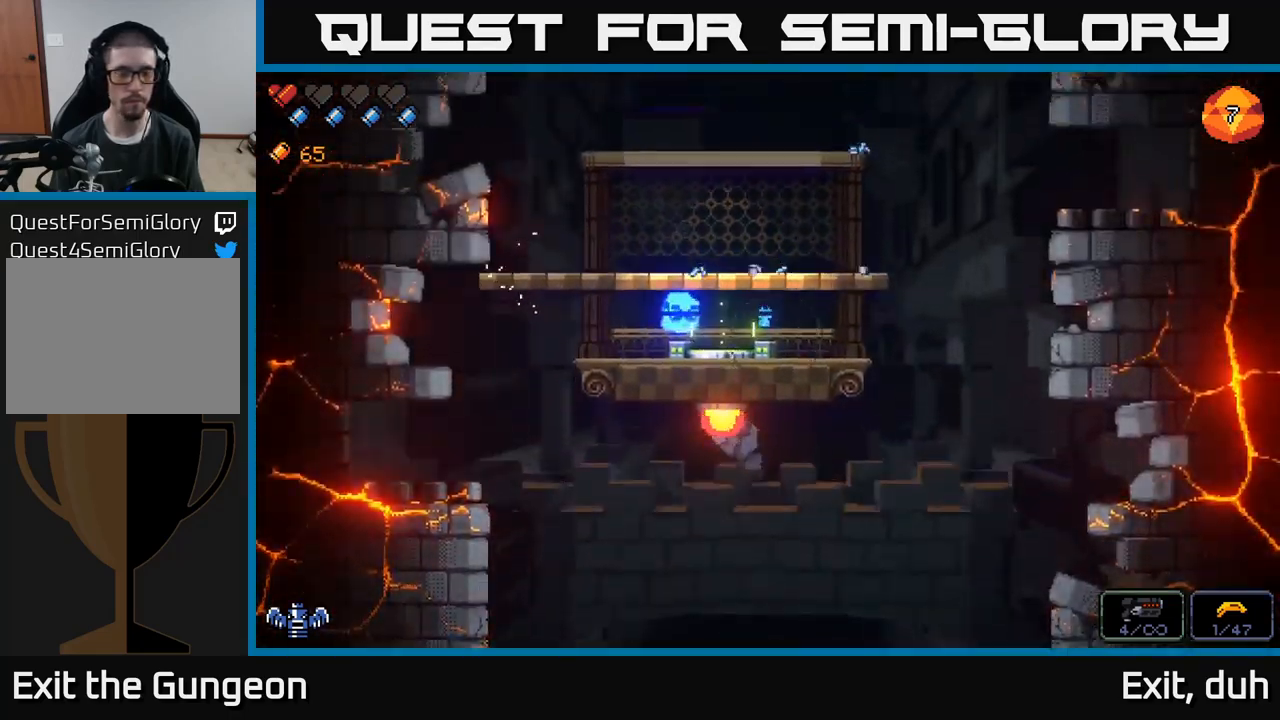
{"buttons": [], "left_stick": "center", "right_stick": "center", "events": []}
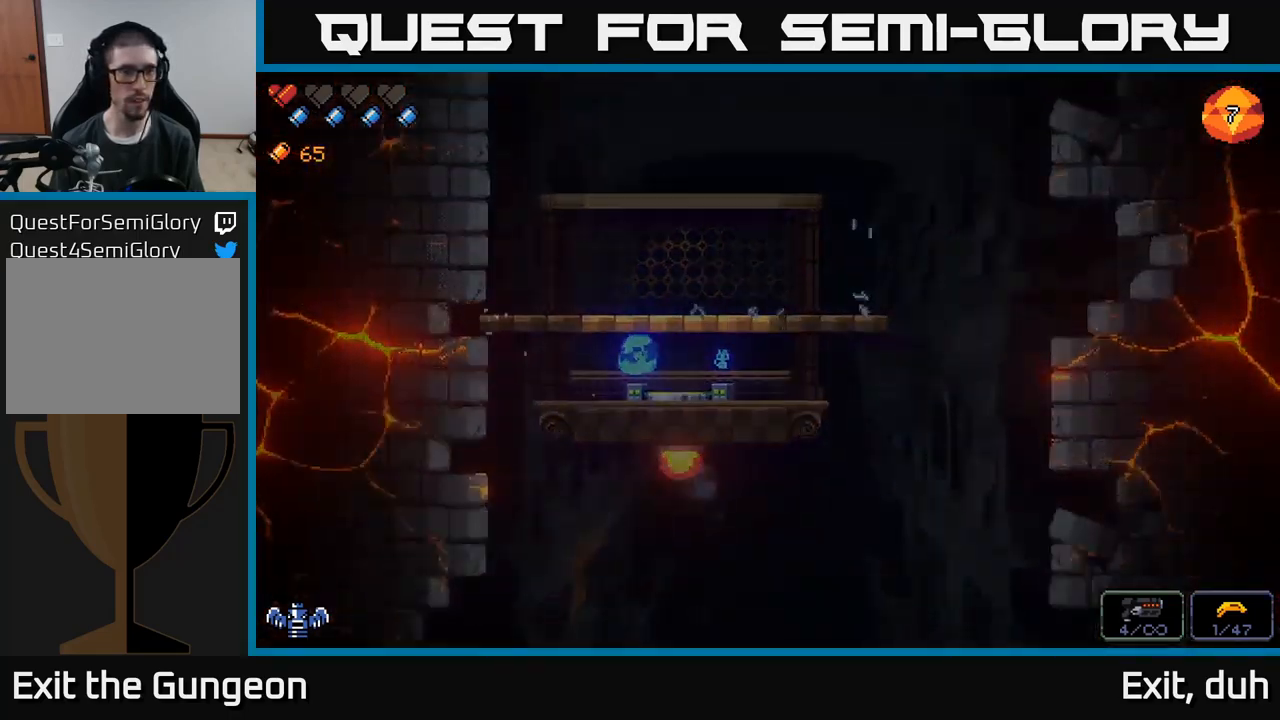
{"buttons": [], "left_stick": "center", "right_stick": "center", "events": []}
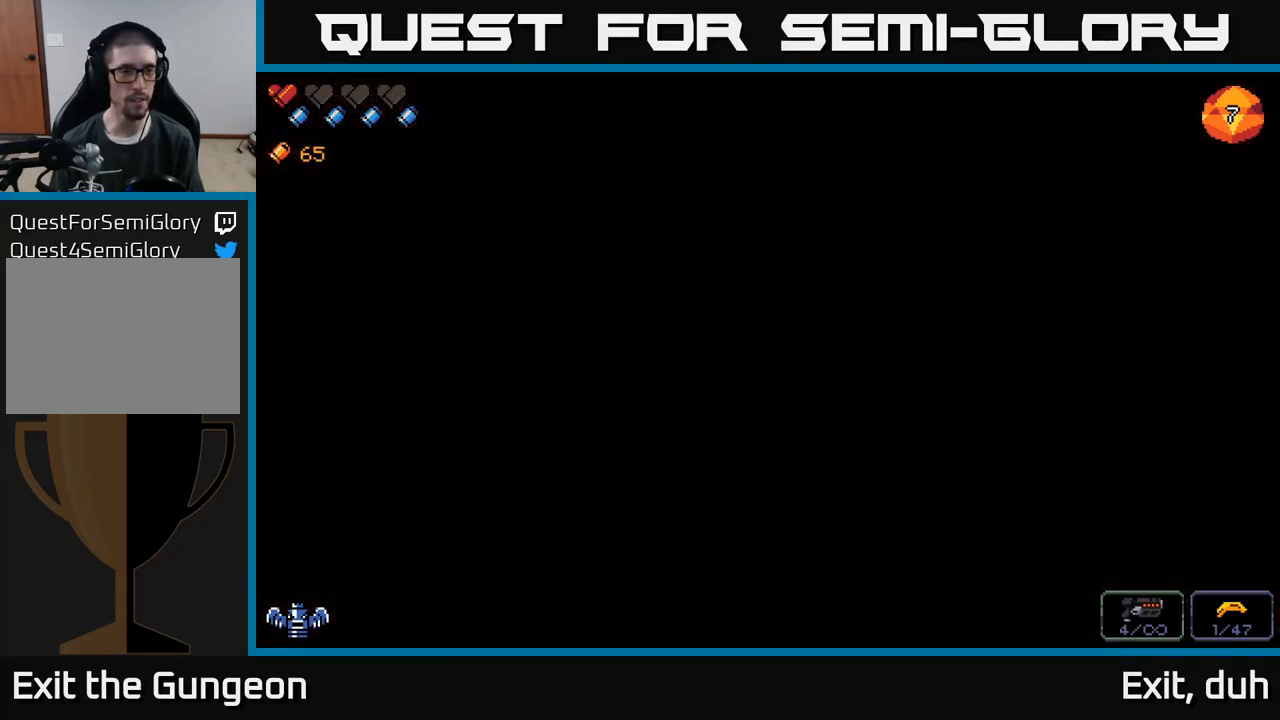
{"buttons": [], "left_stick": "center", "right_stick": "center", "events": []}
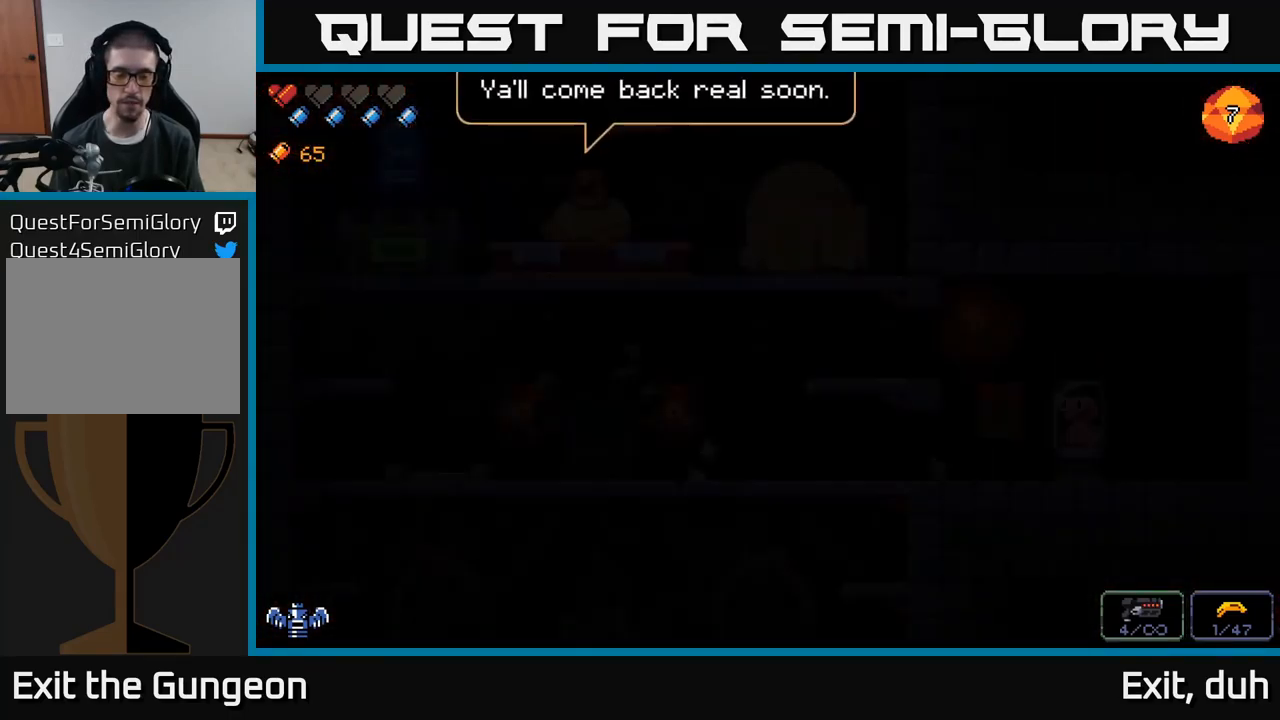
{"buttons": ["A"], "left_stick": "left", "right_stick": "center", "events": [[434, "A", "down"], [434, "left_stick", "left"]]}
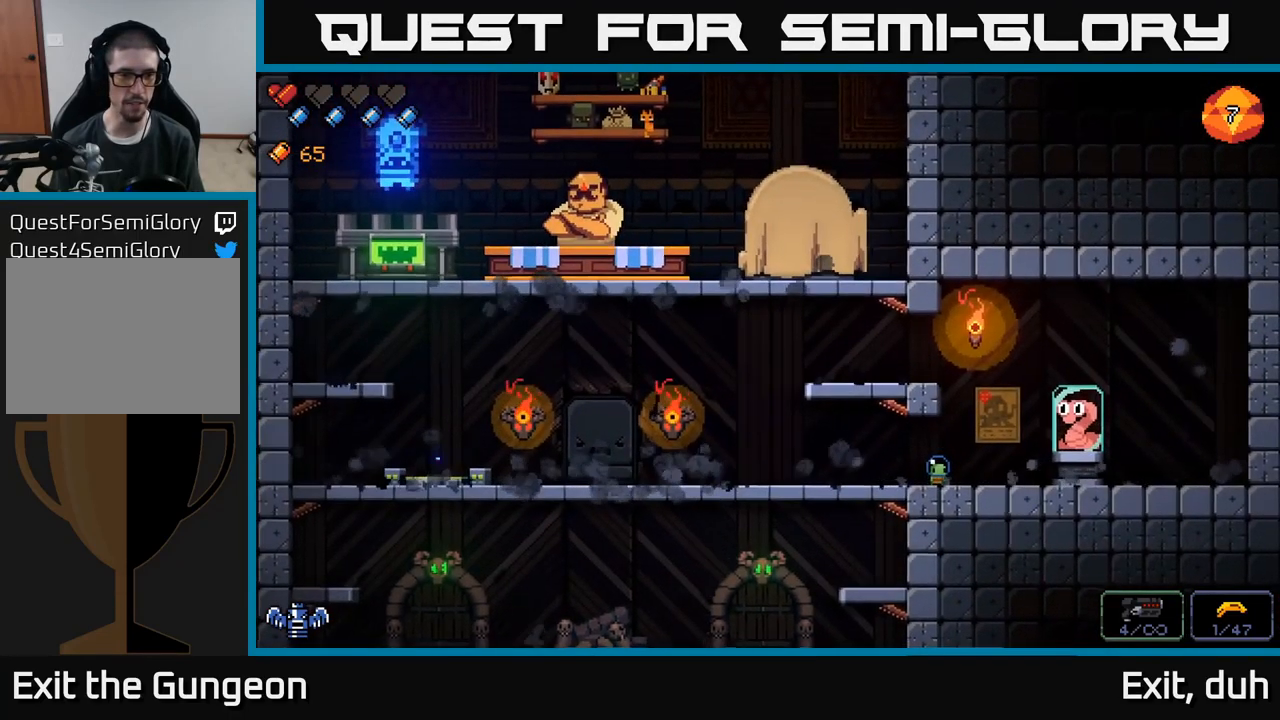
{"buttons": [], "left_stick": "left", "right_stick": "up", "events": [[50, "right_stick", "up"], [67, "A", "up"]]}
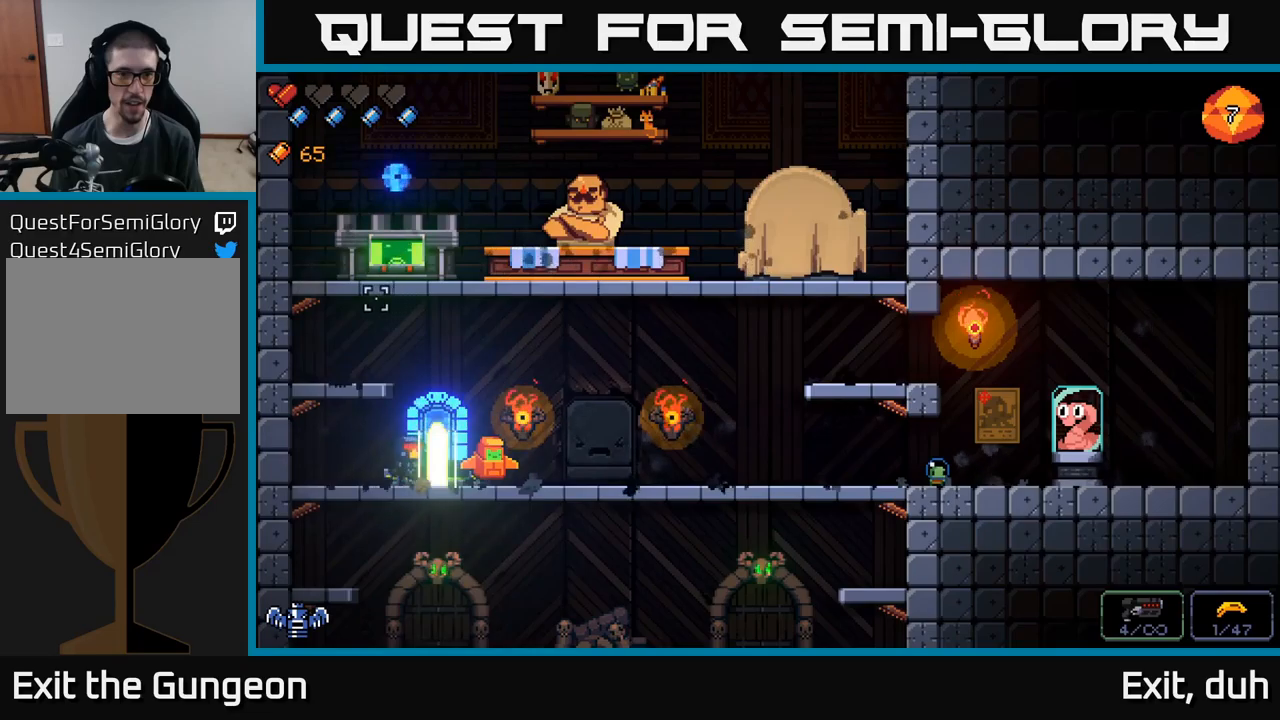
{"buttons": [], "left_stick": "left", "right_stick": "up", "events": [[233, "A", "down"], [400, "A", "up"]]}
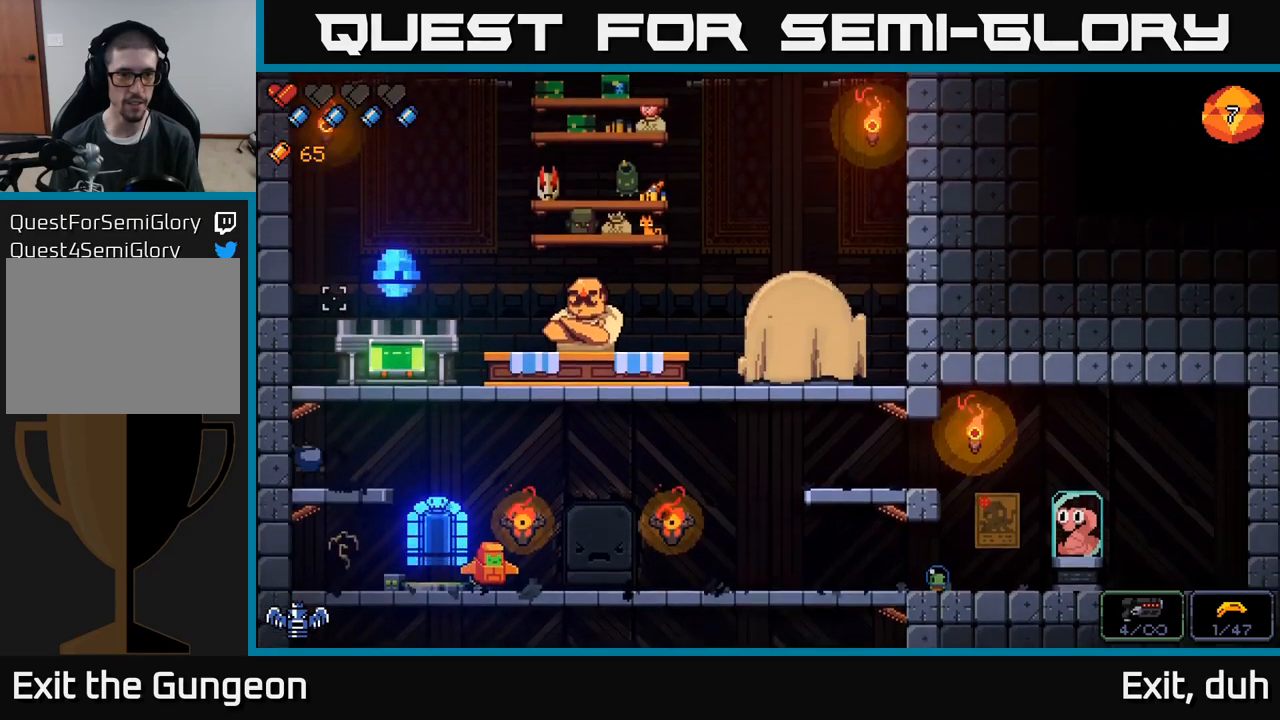
{"buttons": ["A"], "left_stick": "right", "right_stick": "center", "events": [[67, "right_stick", "up-right"], [117, "left_stick", "center"], [300, "A", "down"], [333, "left_stick", "right"], [333, "right_stick", "center"]]}
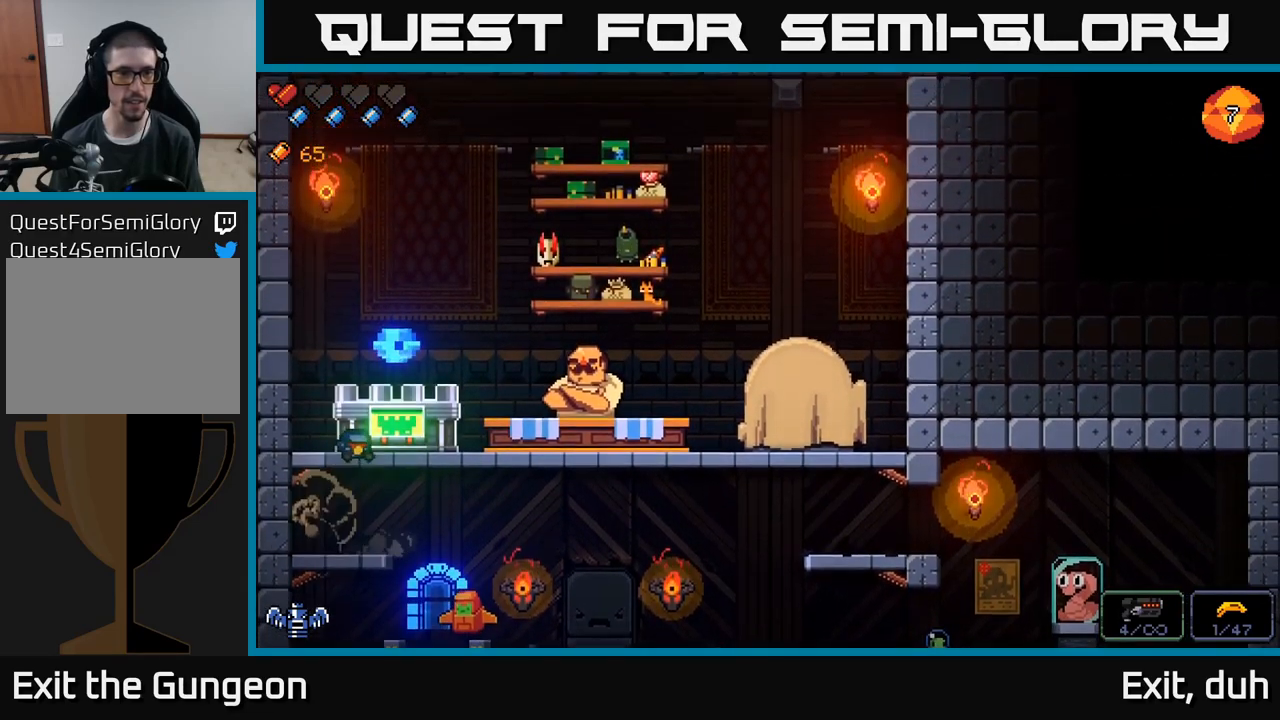
{"buttons": [], "left_stick": "center", "right_stick": "center", "events": [[17, "A", "up"], [67, "left_stick", "center"], [367, "X", "down"], [467, "X", "up"]]}
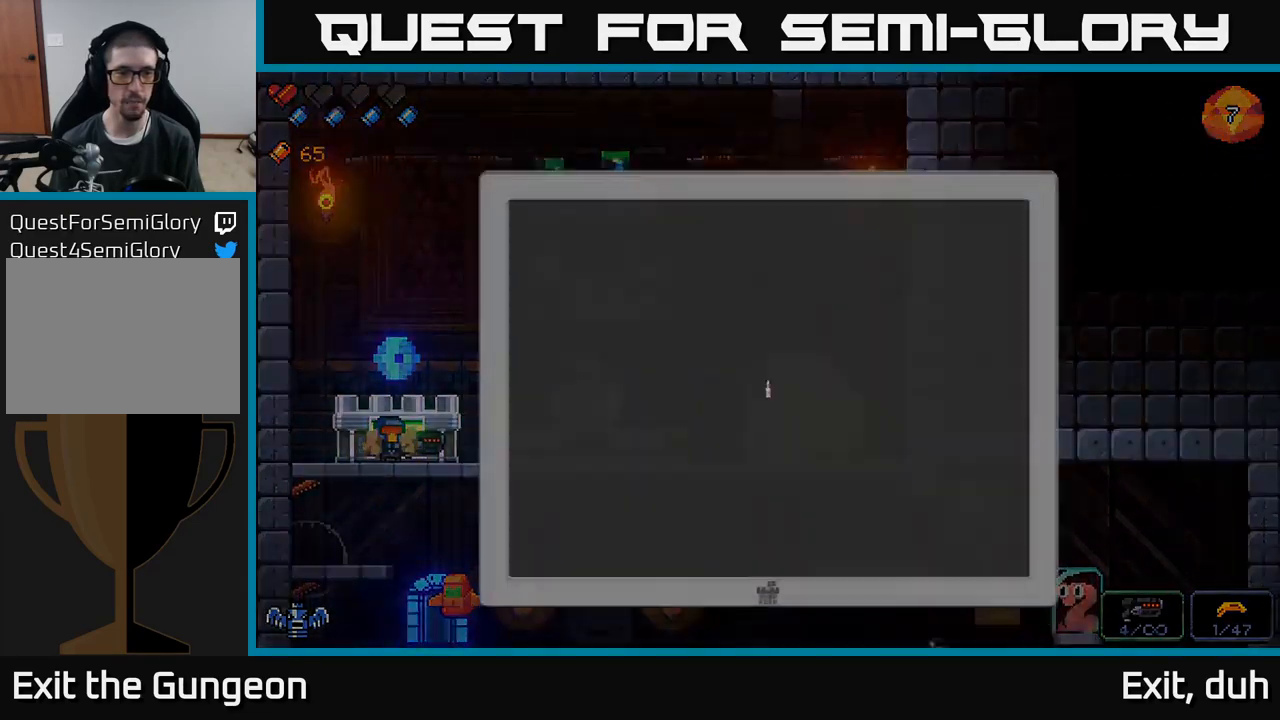
{"buttons": [], "left_stick": "center", "right_stick": "center", "events": [[283, "left_stick", "right"], [450, "left_stick", "center"]]}
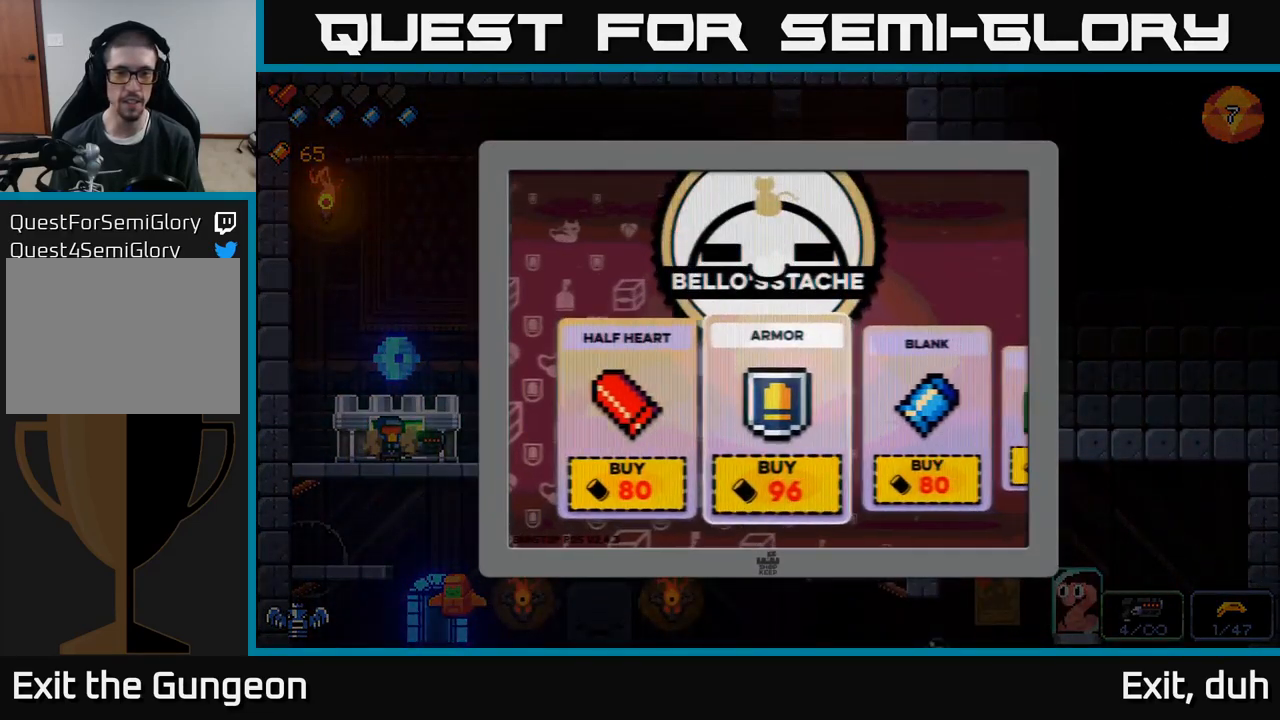
{"buttons": [], "left_stick": "center", "right_stick": "center", "events": [[33, "left_stick", "right"], [183, "left_stick", "center"], [283, "left_stick", "left"], [417, "left_stick", "center"]]}
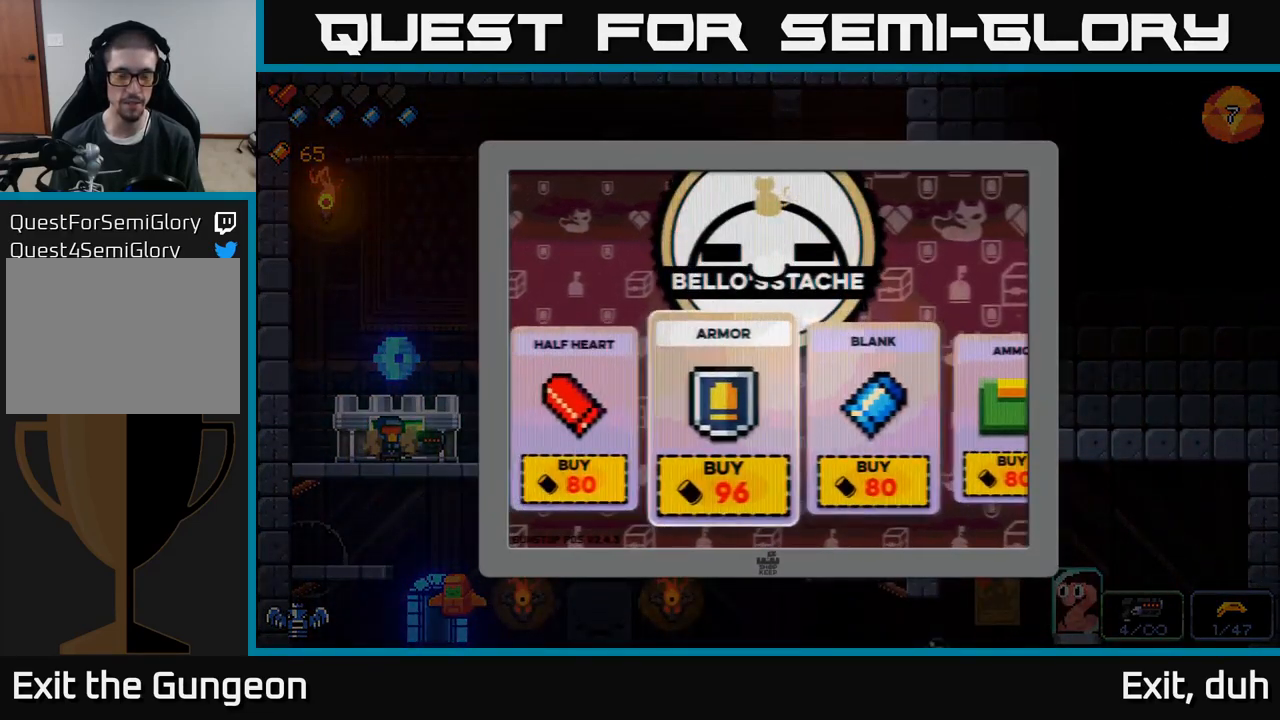
{"buttons": [], "left_stick": "down-right", "right_stick": "center", "events": [[67, "left_stick", "right"], [217, "left_stick", "center"], [367, "left_stick", "left"], [500, "left_stick", "down-right"]]}
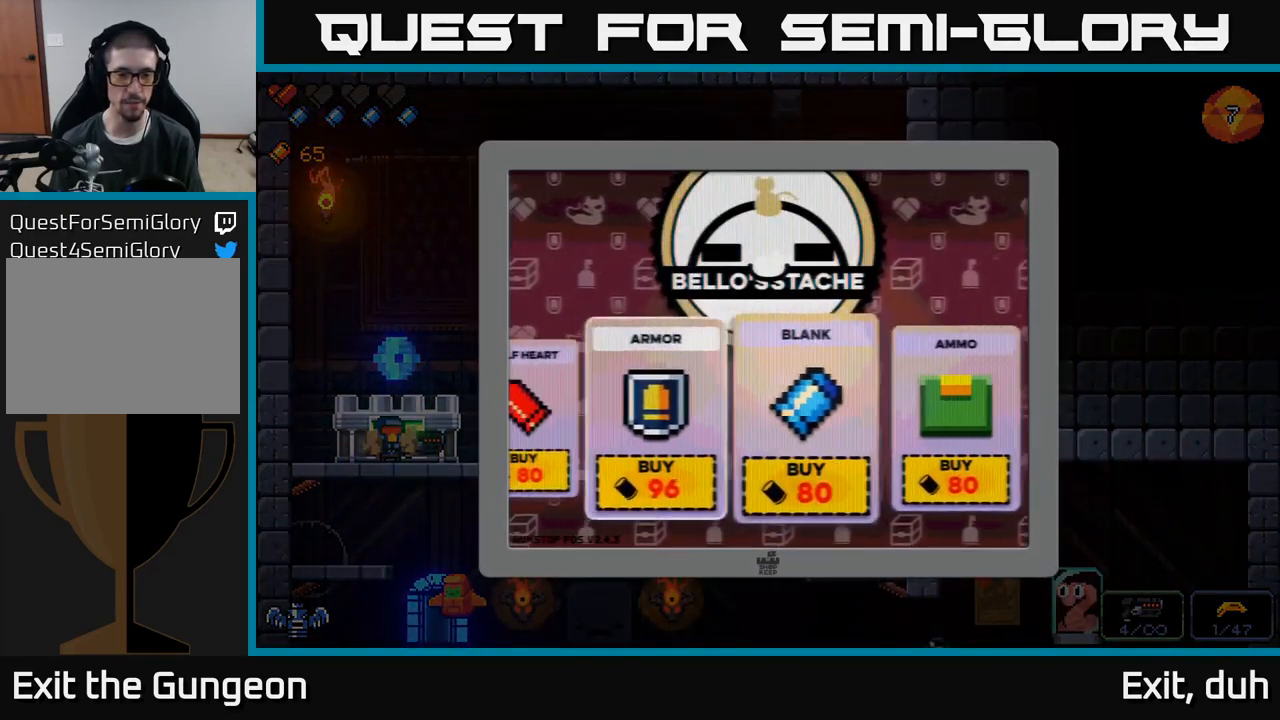
{"buttons": [], "left_stick": "right", "right_stick": "center", "events": [[50, "left_stick", "right"], [183, "left_stick", "center"], [283, "left_stick", "right"], [417, "left_stick", "center"], [483, "left_stick", "right"]]}
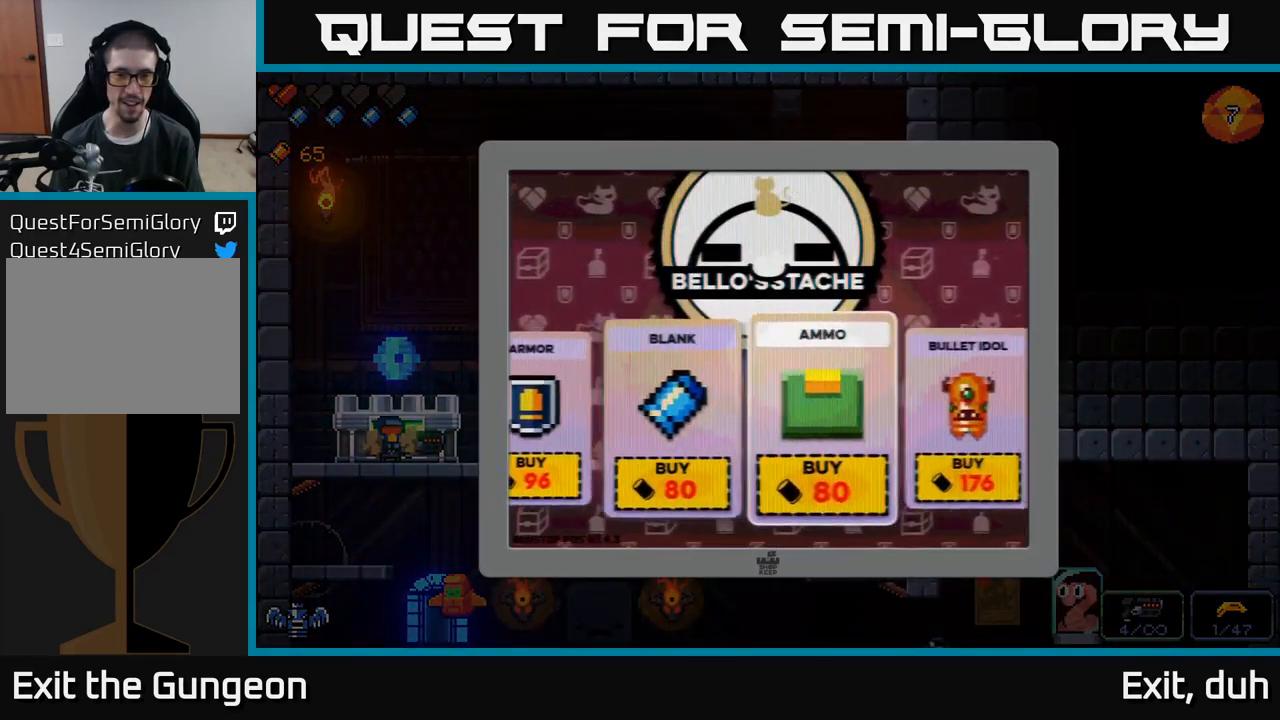
{"buttons": [], "left_stick": "center", "right_stick": "center", "events": [[183, "left_stick", "center"]]}
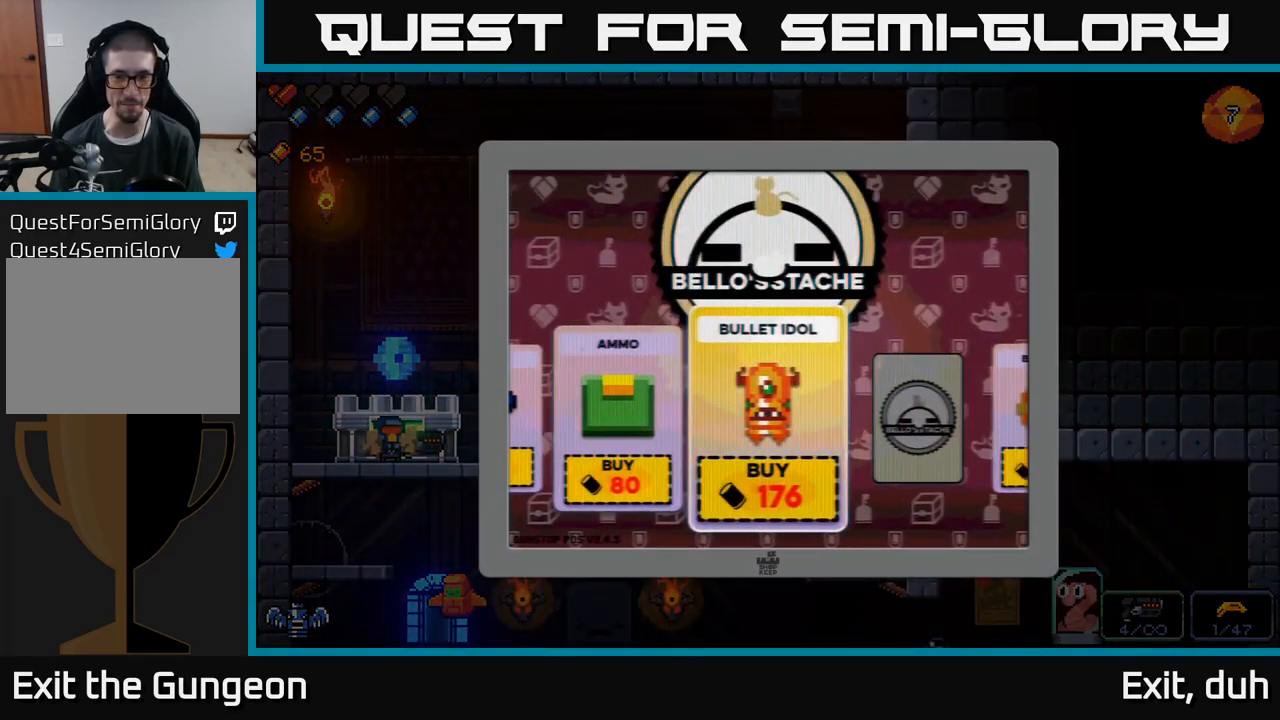
{"buttons": [], "left_stick": "center", "right_stick": "center", "events": [[200, "left_stick", "right"], [383, "left_stick", "center"], [417, "B", "down"], [500, "B", "up"]]}
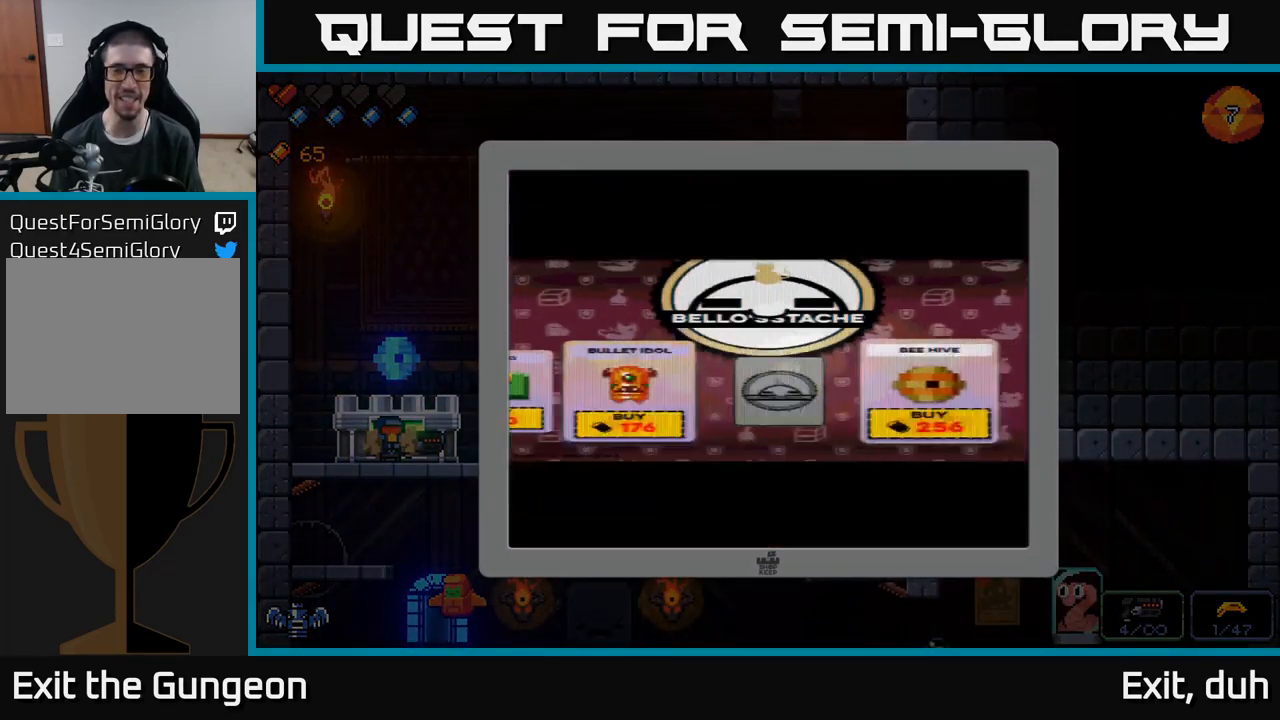
{"buttons": ["A"], "left_stick": "down", "right_stick": "center", "events": [[333, "left_stick", "down"], [499, "A", "down"]]}
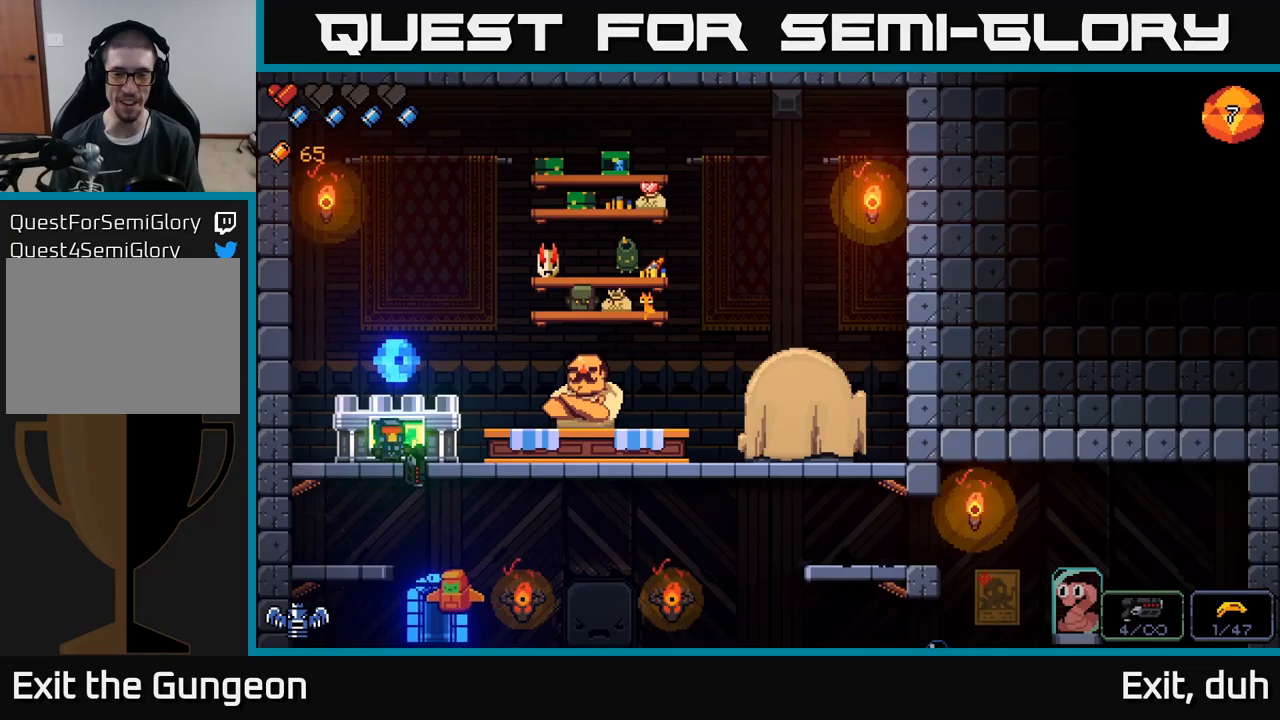
{"buttons": [], "left_stick": "right", "right_stick": "center", "events": [[100, "A", "up"], [117, "left_stick", "down-right"], [217, "left_stick", "right"]]}
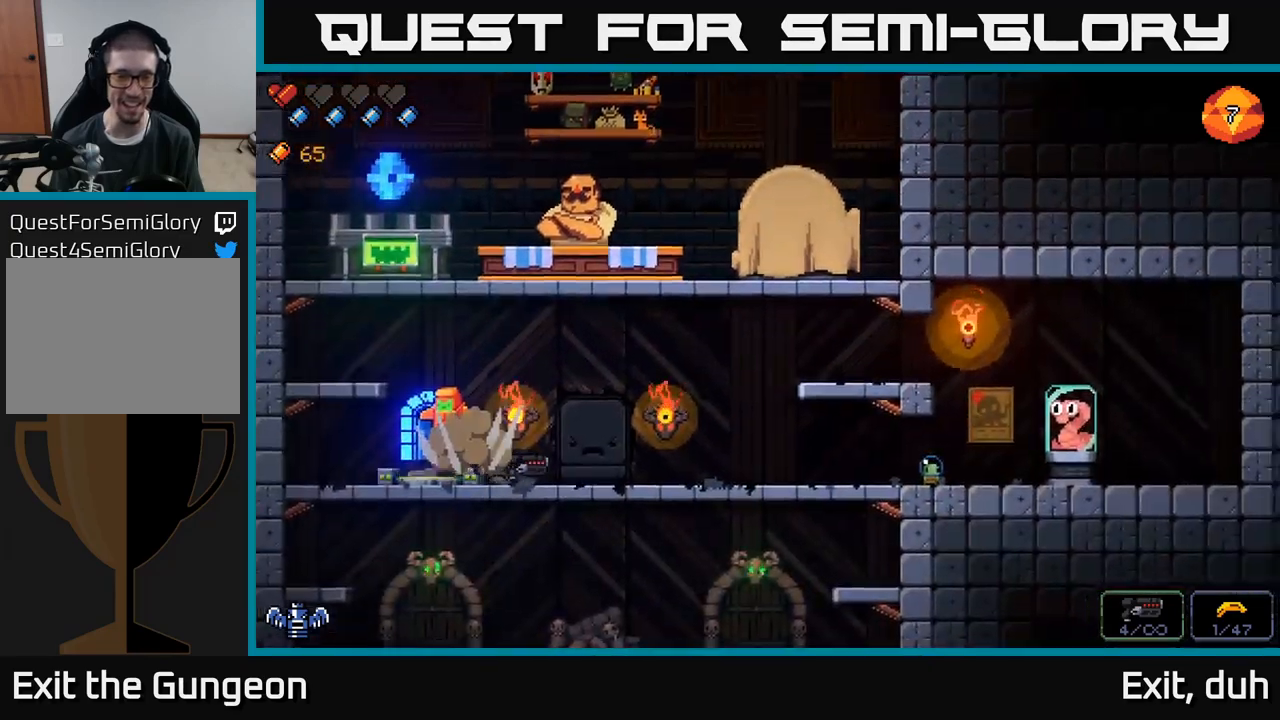
{"buttons": [], "left_stick": "center", "right_stick": "center", "events": [[83, "left_stick", "center"]]}
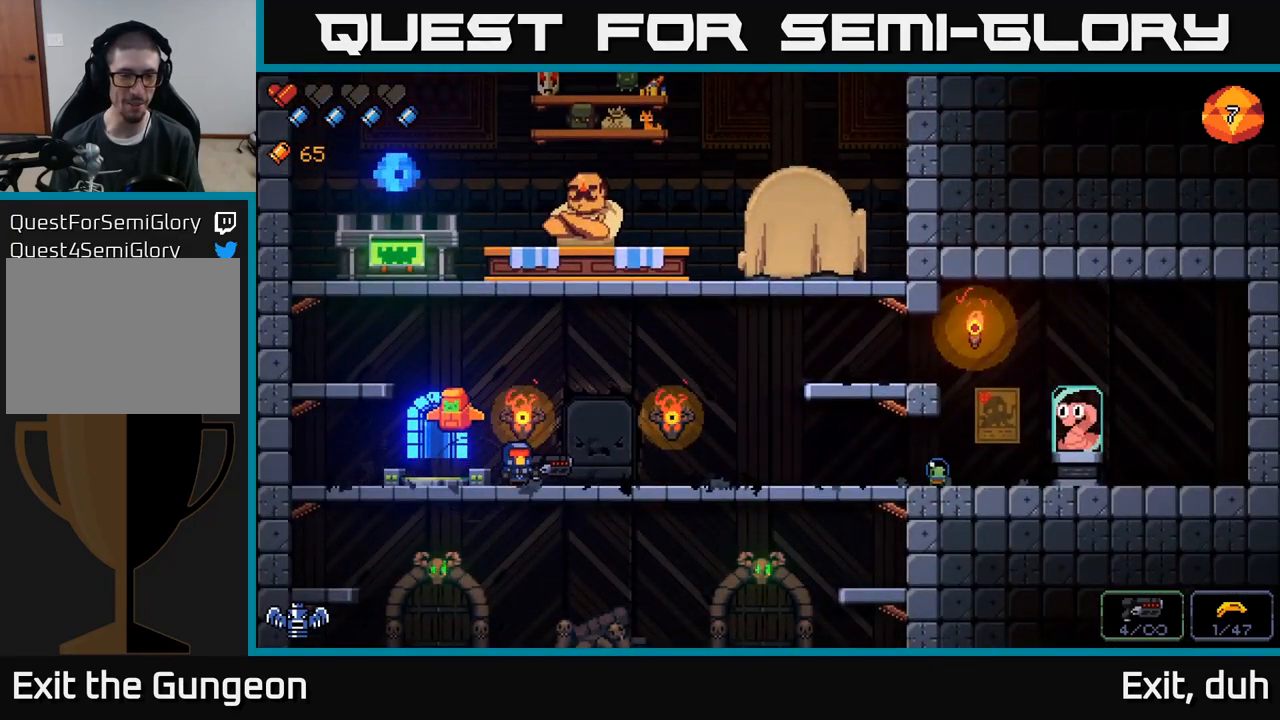
{"buttons": ["X"], "left_stick": "center", "right_stick": "center", "events": [[100, "left_stick", "left"], [283, "left_stick", "center"], [467, "X", "down"]]}
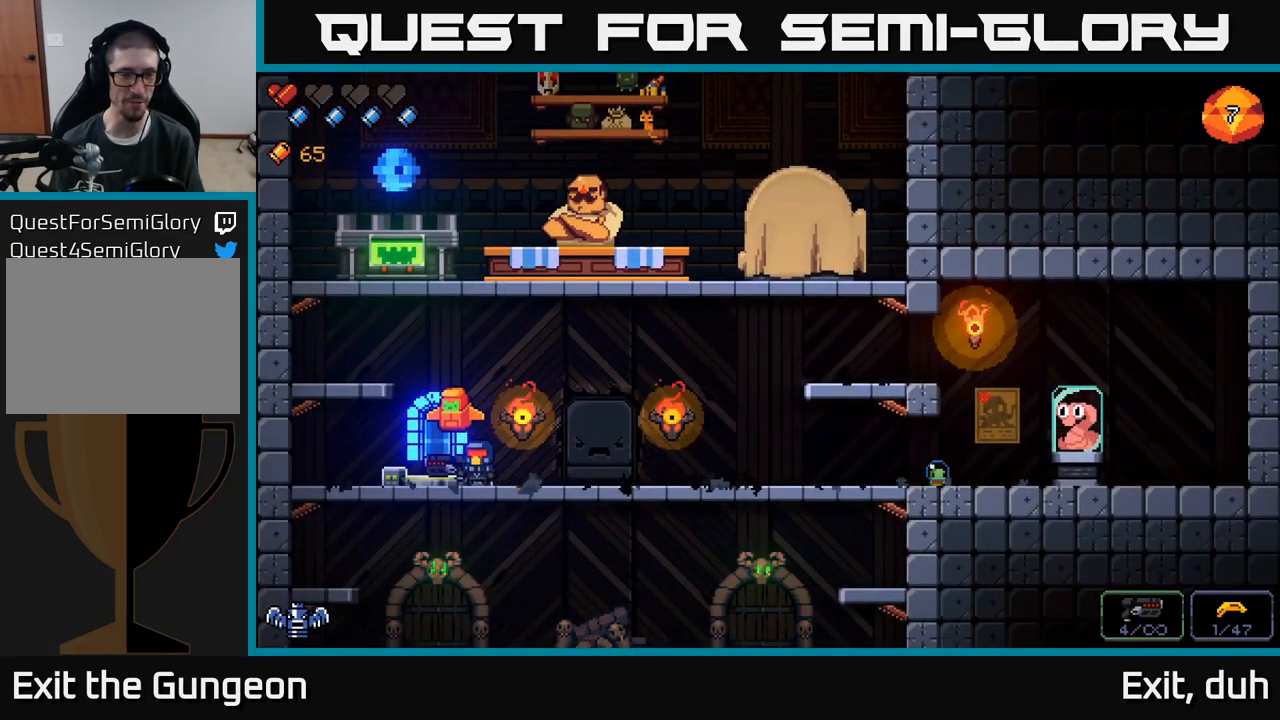
{"buttons": [], "left_stick": "center", "right_stick": "center", "events": [[183, "X", "up"]]}